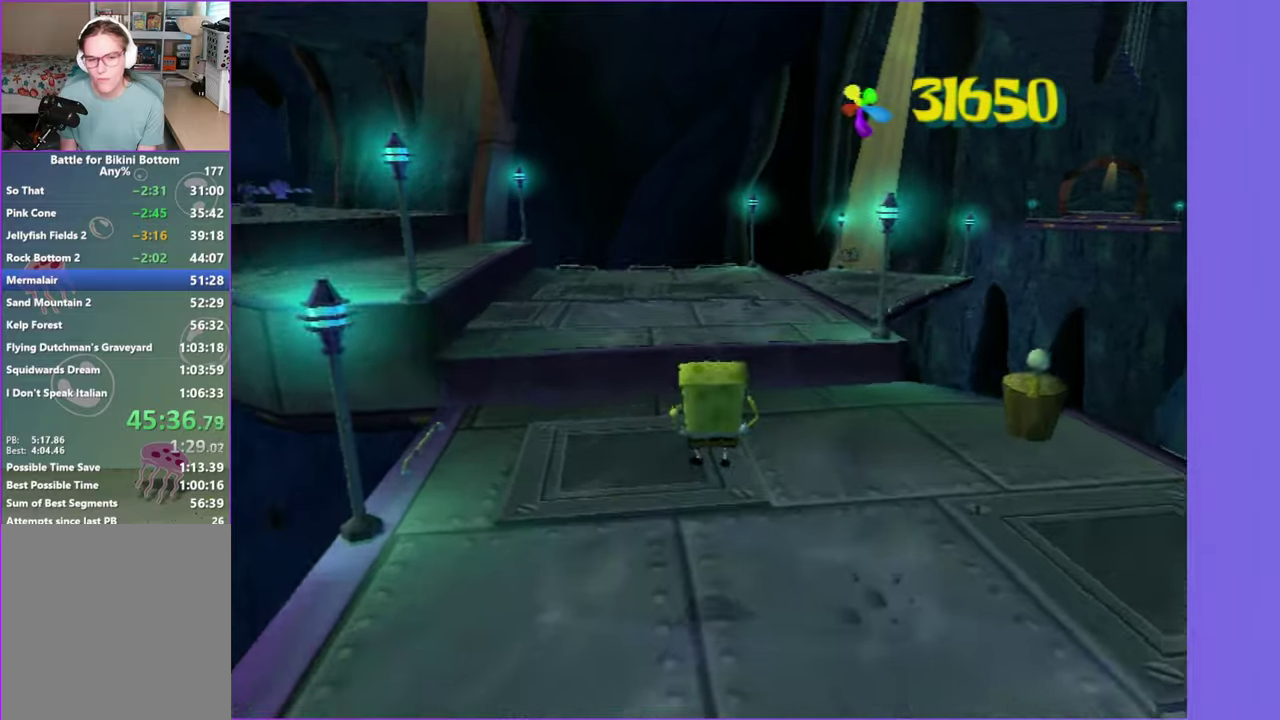
Gameplay with a controller (Xbox layout); each line is a JSON object with the inputs held at the frame after it. "button_events" lists button changes between this image and that frame as [ms after this image, input, new state], when the widget could be followed in between (sticks are given only as held states). This overlay highlights the sticks when they move; stick clicks (L3 R3) are not distinguishable. Not read: L3 R3.
{"buttons": [], "left_stick": "up", "right_stick": "center", "button_events": [[217, "X", "down"], [250, "A", "up"], [384, "X", "up"]]}
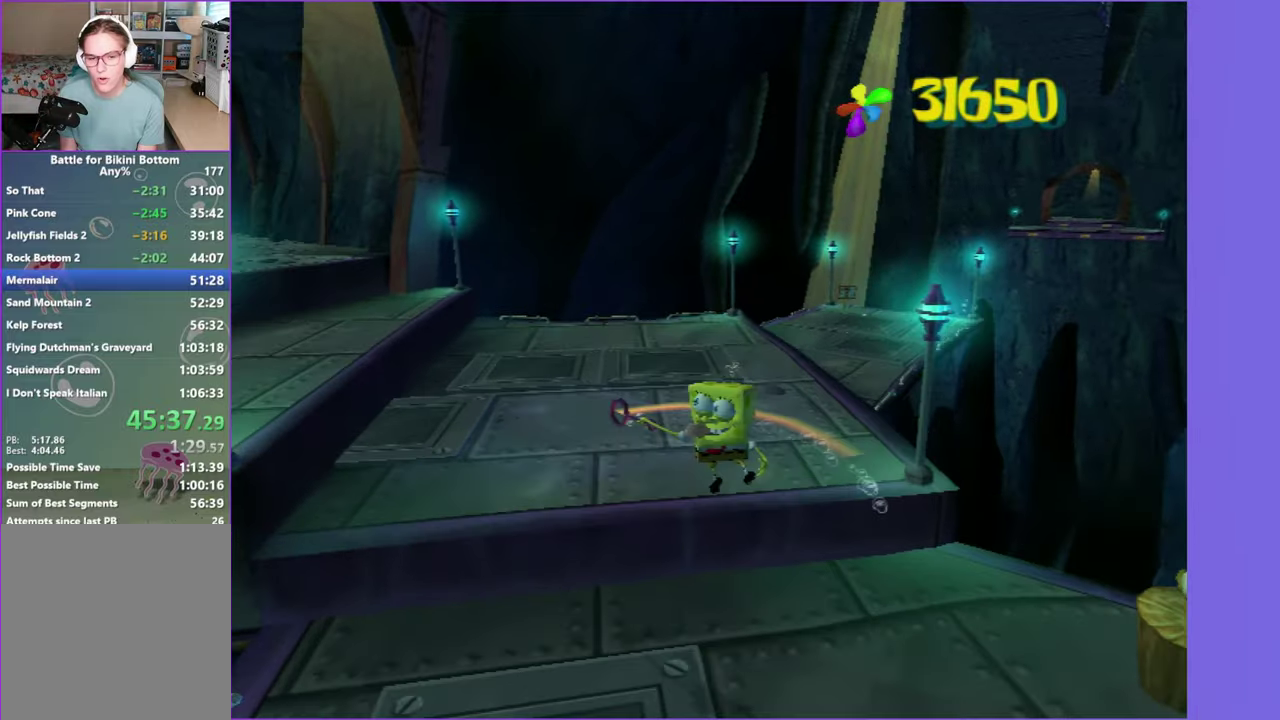
{"buttons": ["A"], "left_stick": "up", "right_stick": "center", "button_events": [[484, "A", "down"]]}
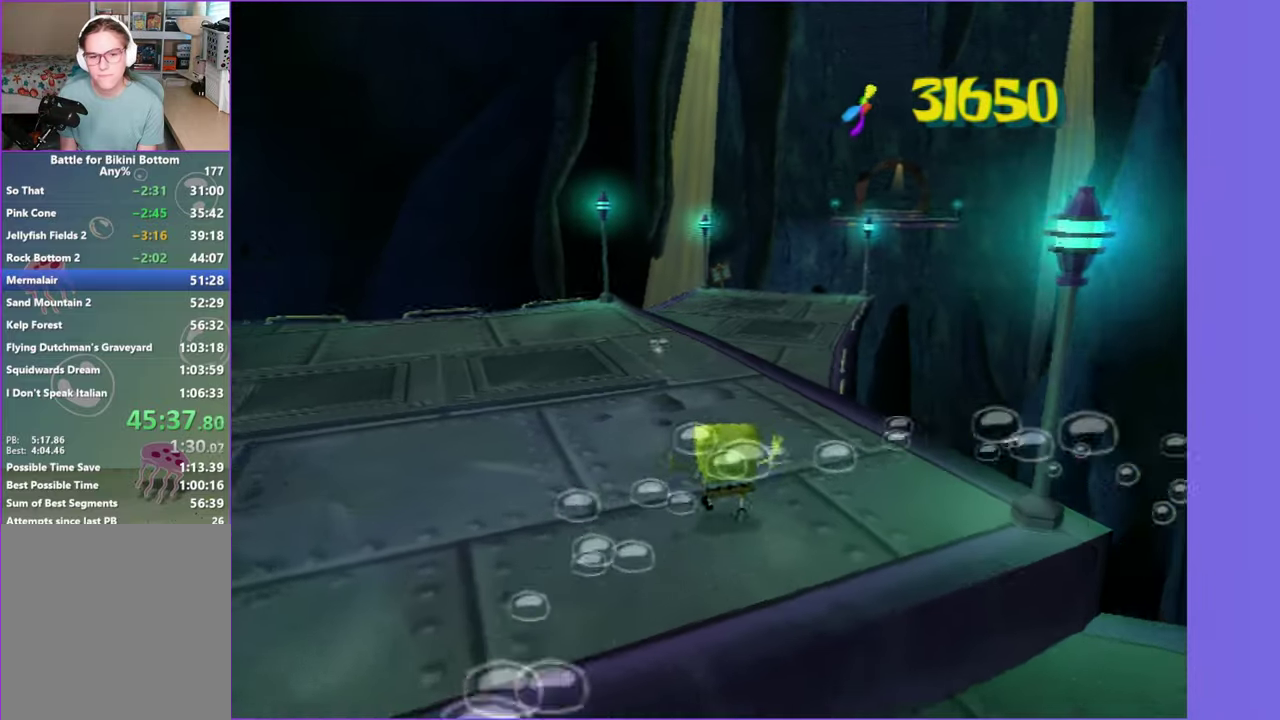
{"buttons": [], "left_stick": "up", "right_stick": "center", "button_events": [[84, "A", "up"]]}
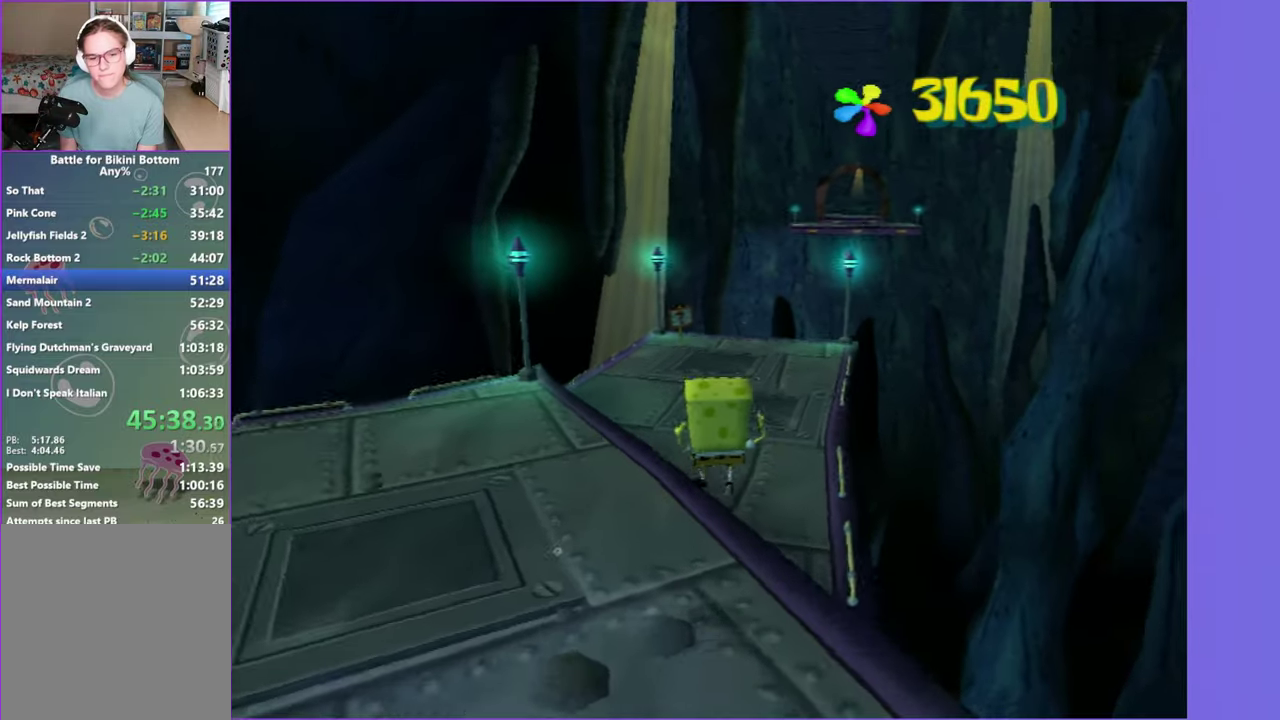
{"buttons": [], "left_stick": "up", "right_stick": "center", "button_events": []}
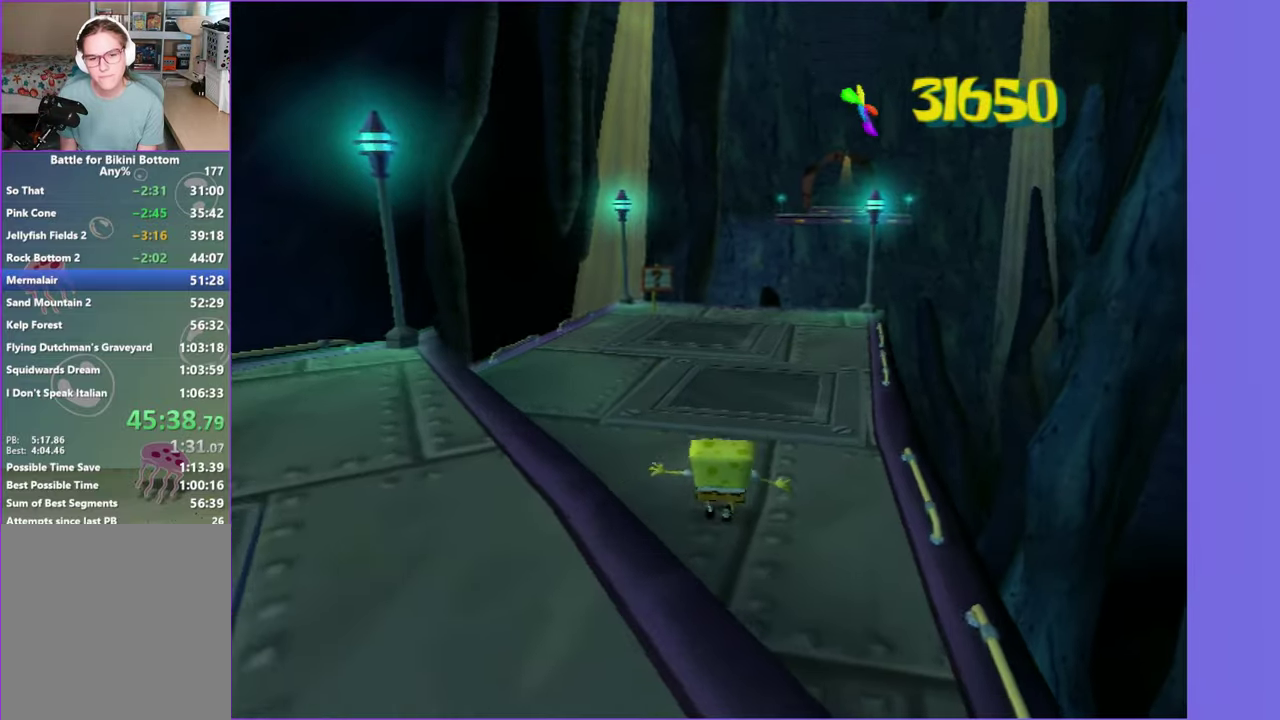
{"buttons": ["B"], "left_stick": "up", "right_stick": "center", "button_events": [[500, "B", "down"]]}
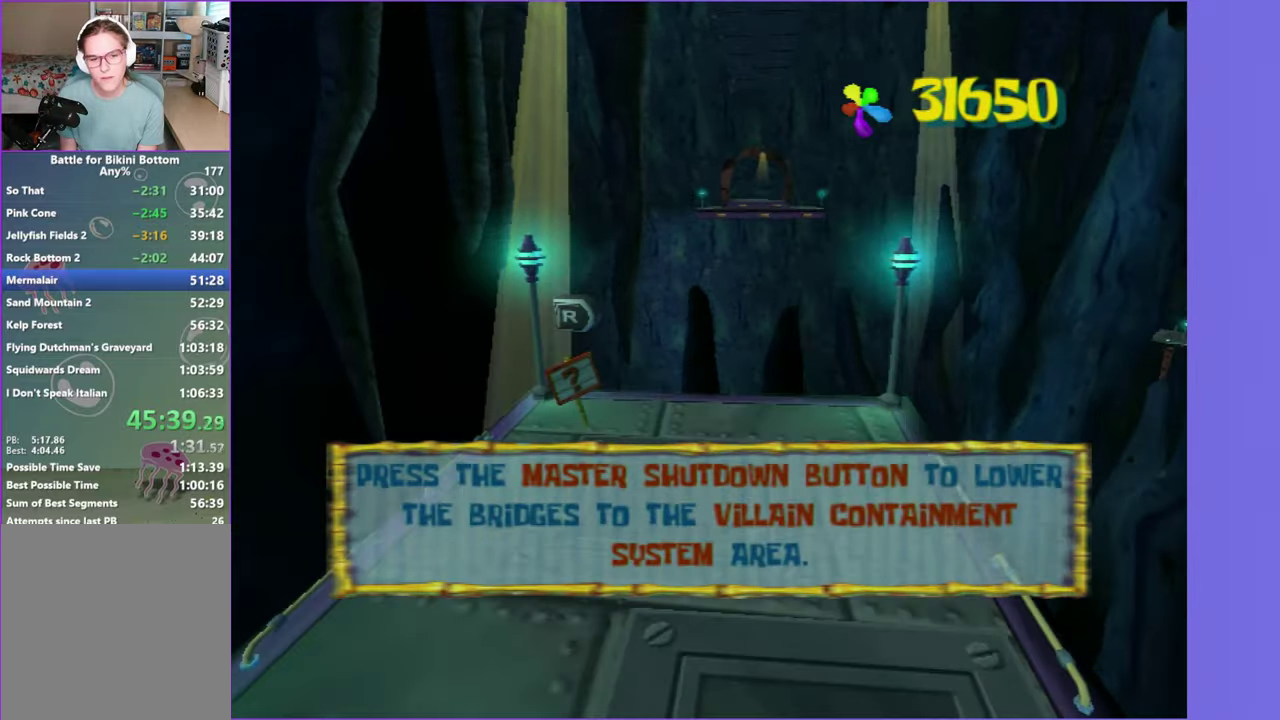
{"buttons": [], "left_stick": "up-right", "right_stick": "center", "button_events": [[67, "B", "up"]]}
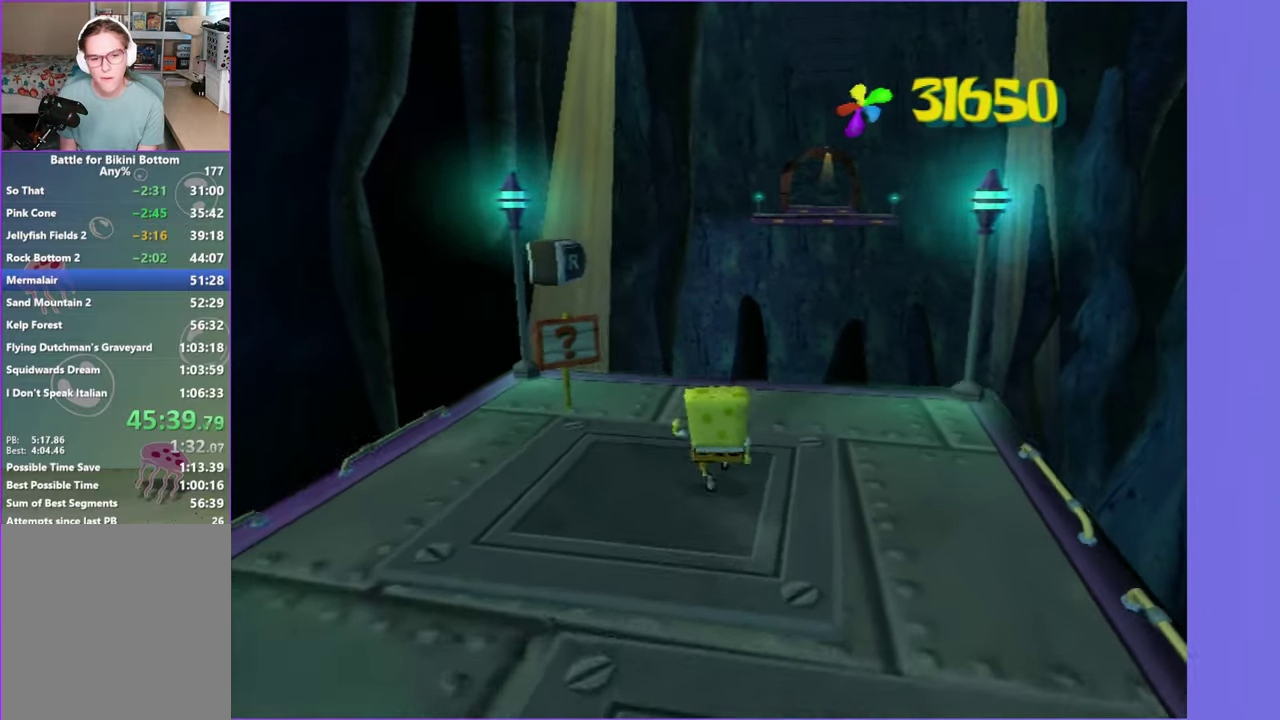
{"buttons": ["A"], "left_stick": "up", "right_stick": "center", "button_events": [[100, "A", "down"], [317, "A", "up"], [500, "A", "down"]]}
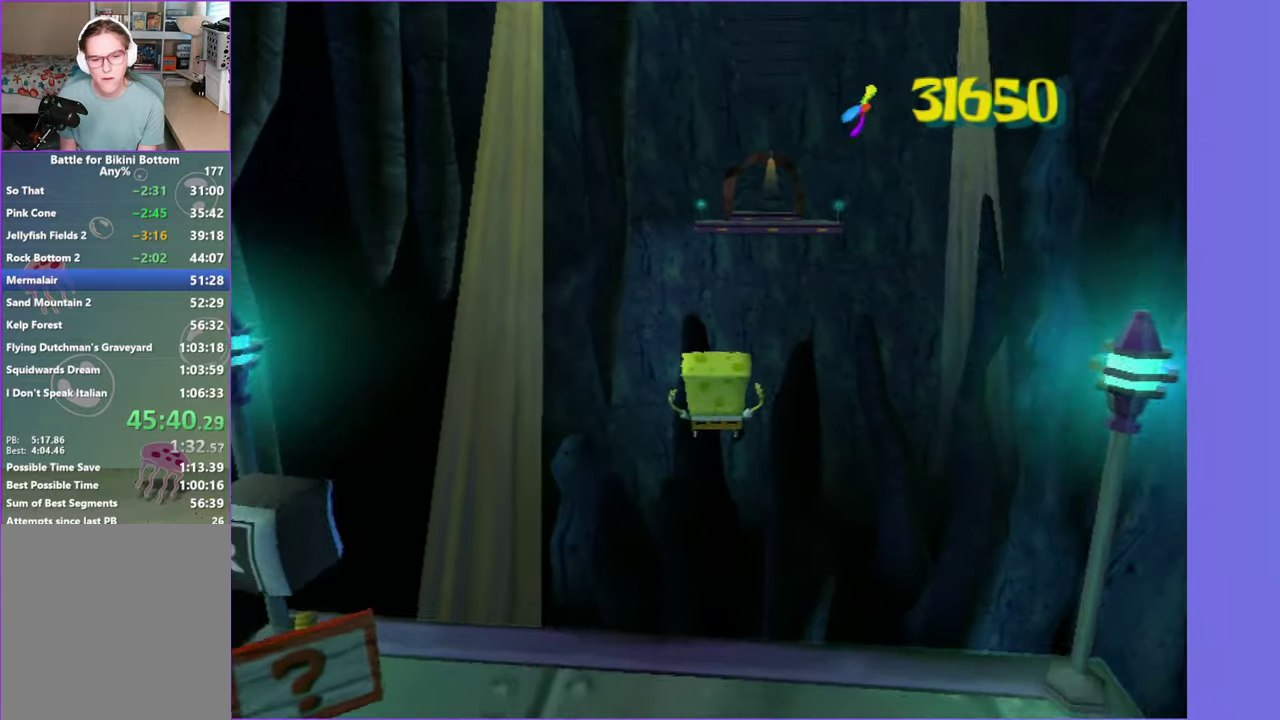
{"buttons": ["A", "X"], "left_stick": "up", "right_stick": "center", "button_events": [[317, "X", "down"]]}
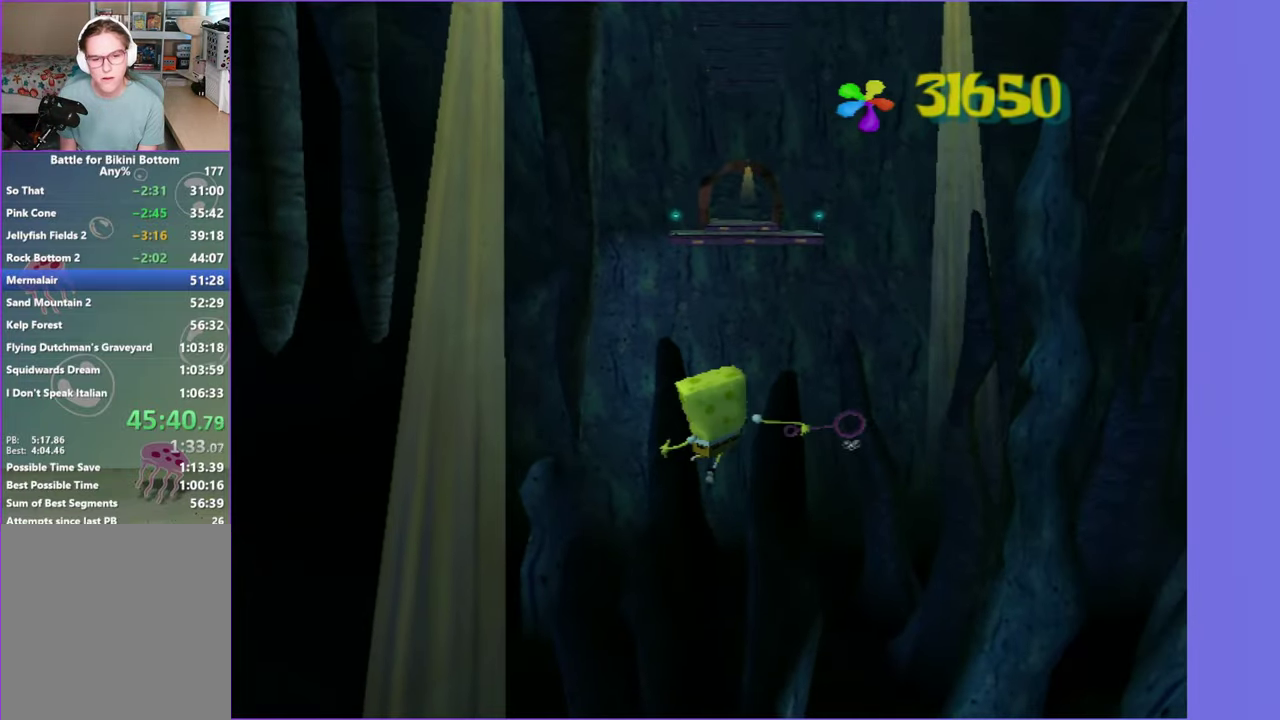
{"buttons": [], "left_stick": "up", "right_stick": "center", "button_events": [[17, "X", "up"], [34, "A", "up"], [184, "R2", "down"], [284, "R2", "up"], [367, "R2", "down"], [467, "R2", "up"]]}
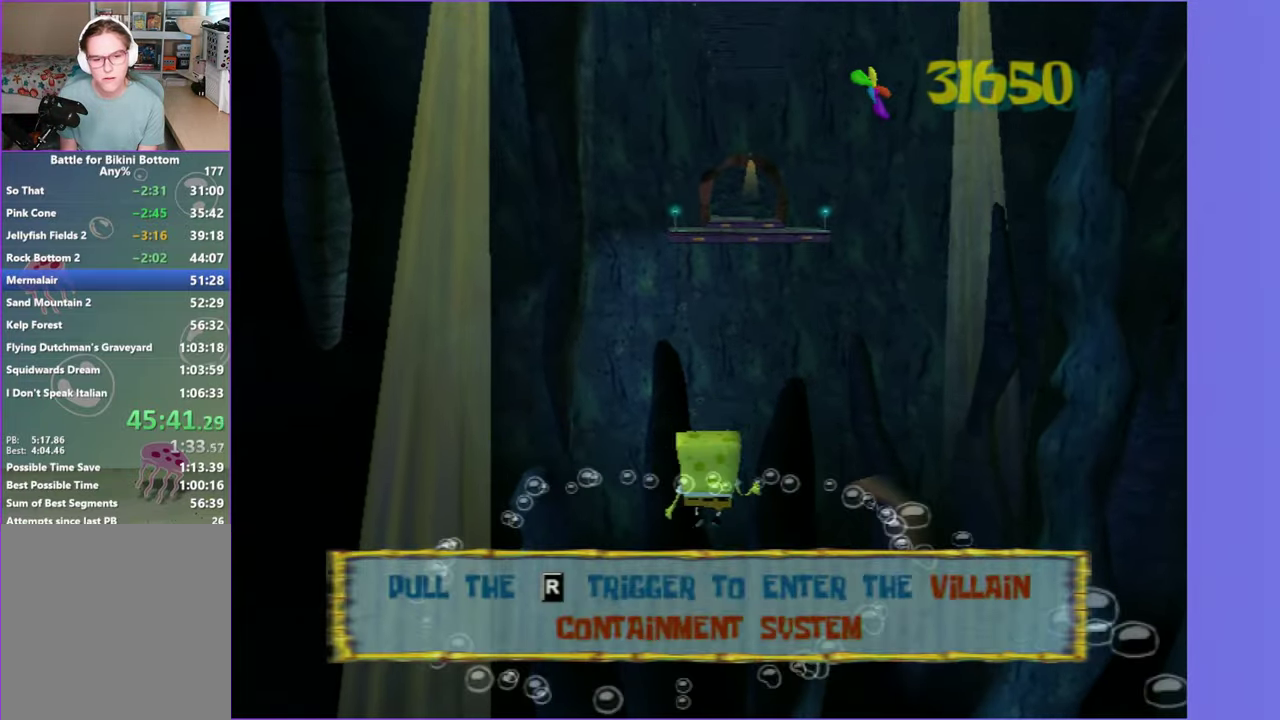
{"buttons": [], "left_stick": "center", "right_stick": "center", "button_events": [[17, "R2", "down"], [317, "R2", "up"]]}
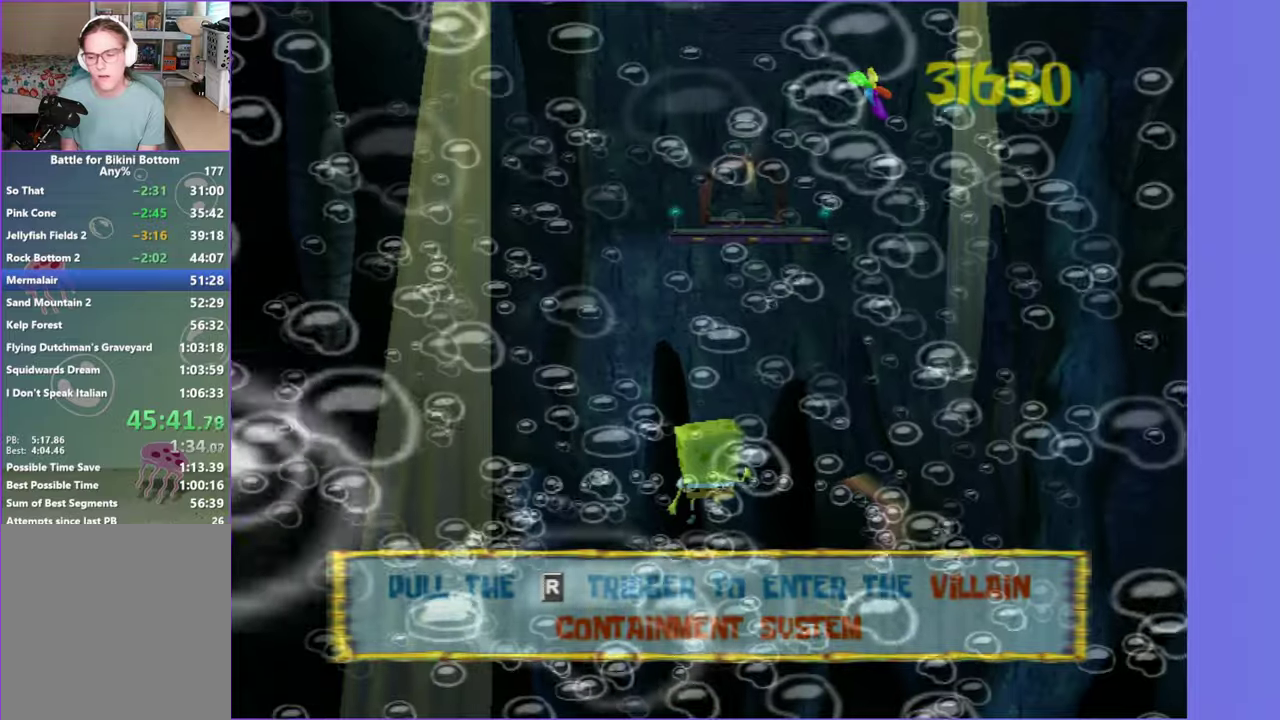
{"buttons": [], "left_stick": "right", "right_stick": "left", "button_events": []}
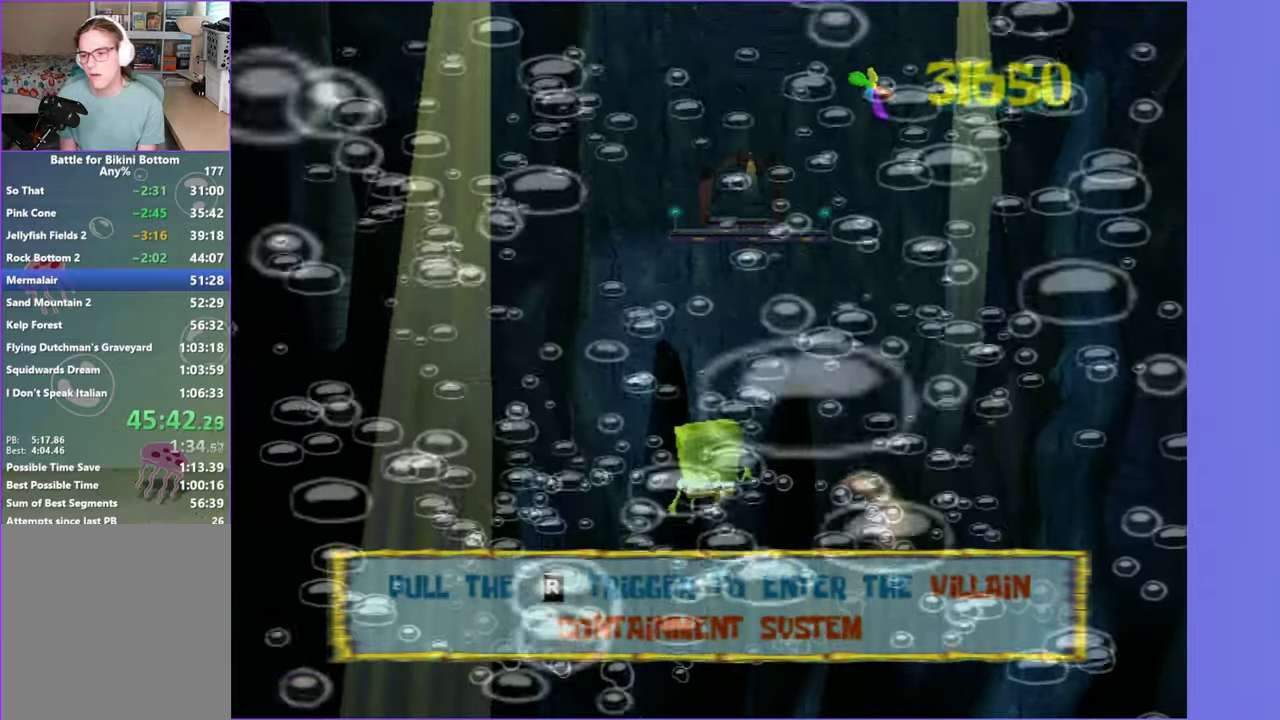
{"buttons": [], "left_stick": "right", "right_stick": "left", "button_events": []}
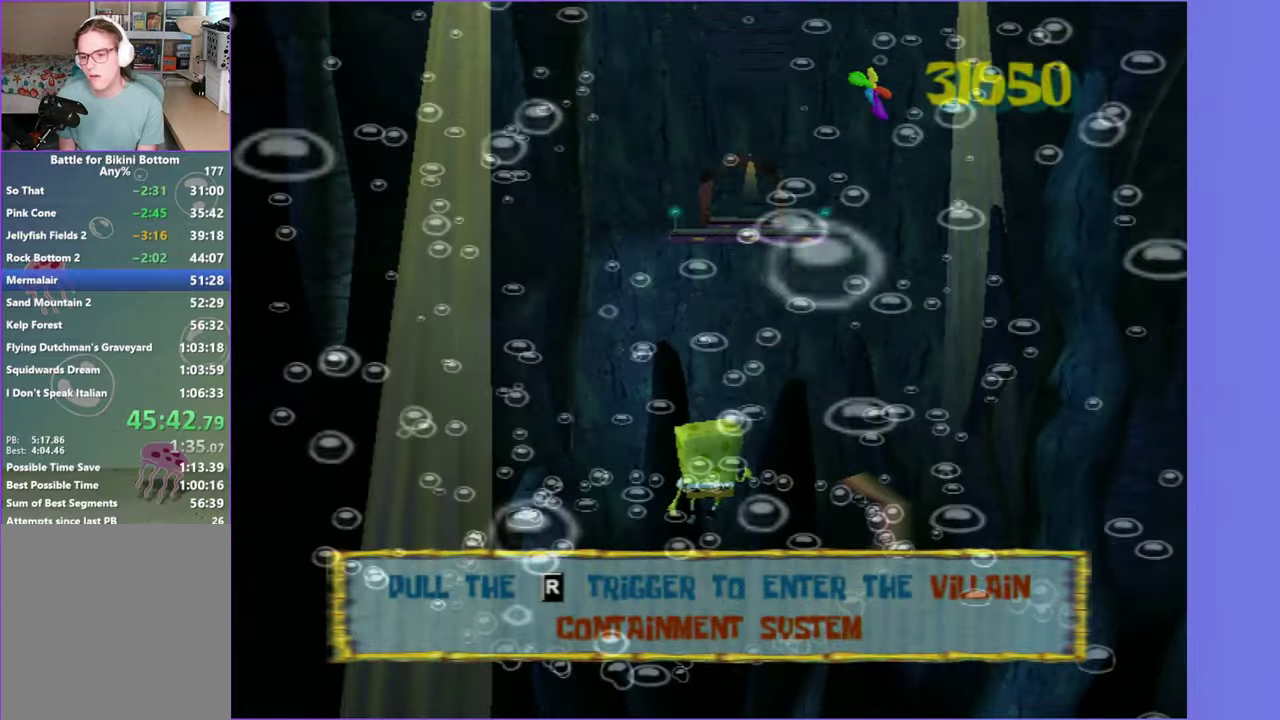
{"buttons": [], "left_stick": "right", "right_stick": "left", "button_events": []}
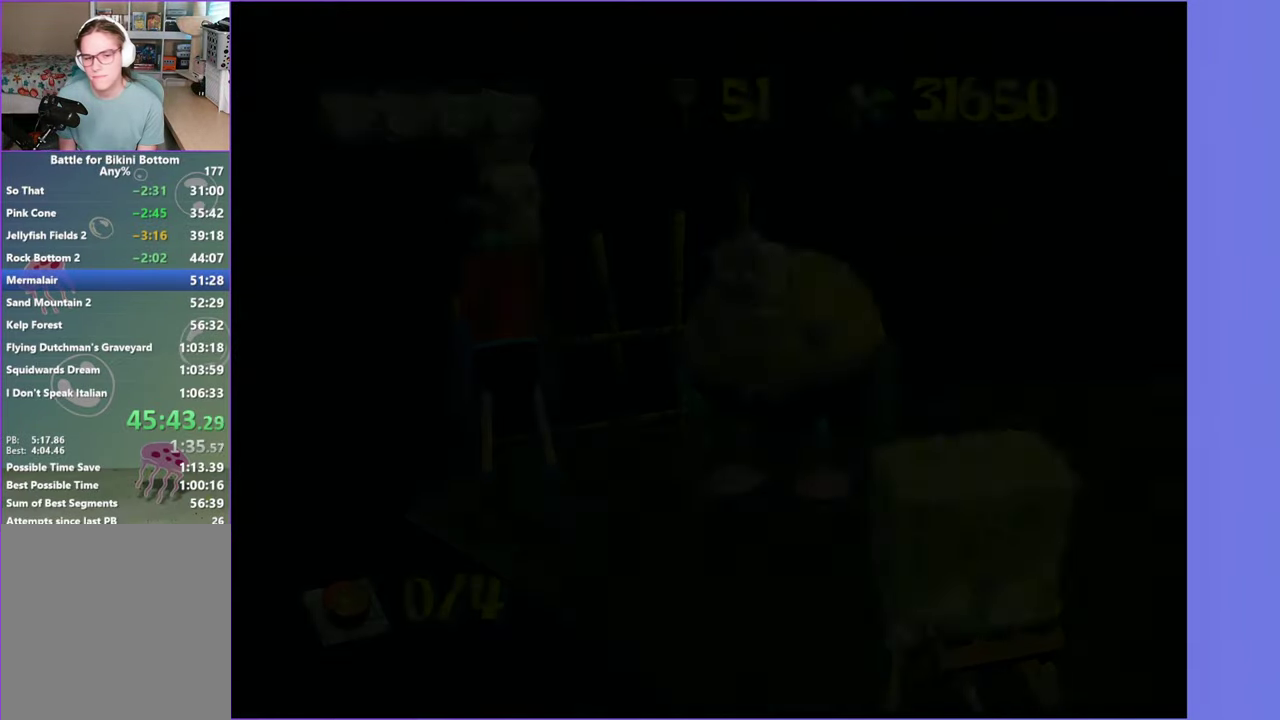
{"buttons": ["A"], "left_stick": "right", "right_stick": "left", "button_events": [[283, "A", "down"], [383, "A", "up"], [483, "A", "down"]]}
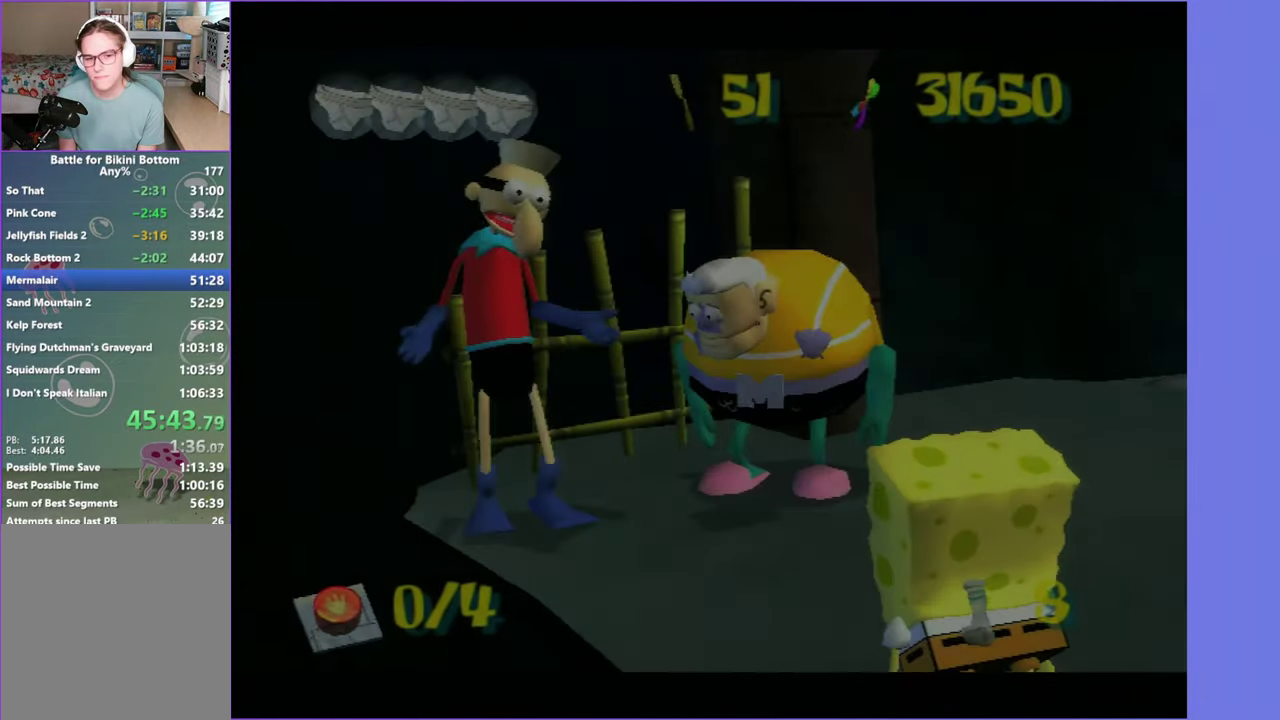
{"buttons": [], "left_stick": "down-right", "right_stick": "left", "button_events": [[66, "A", "up"], [133, "A", "down"], [233, "A", "up"], [366, "A", "down"], [500, "A", "up"]]}
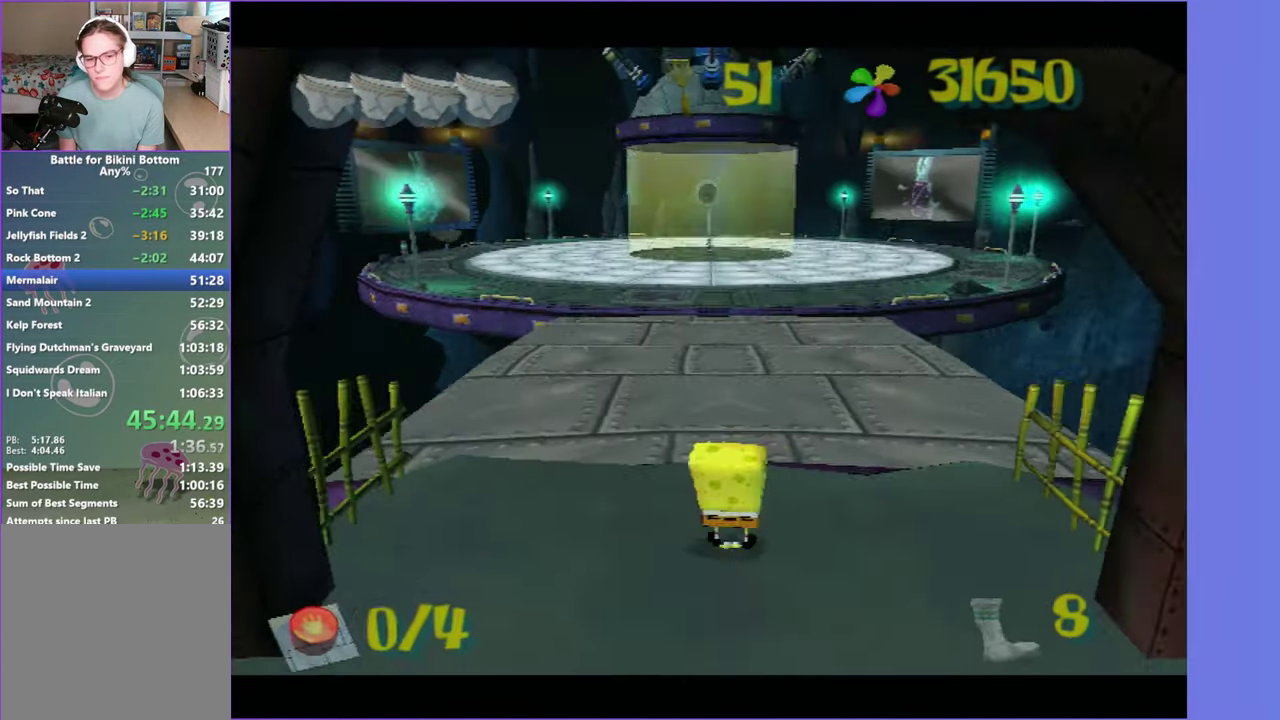
{"buttons": [], "left_stick": "up-right", "right_stick": "center", "button_events": []}
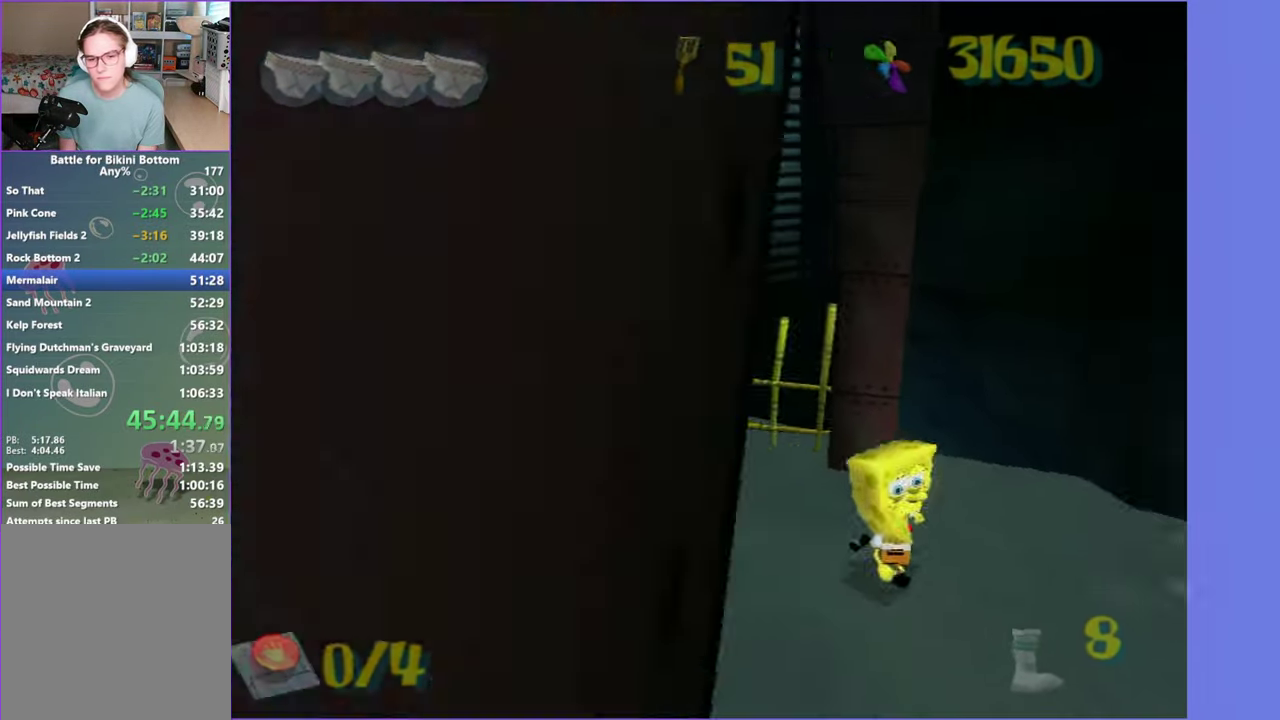
{"buttons": [], "left_stick": "up", "right_stick": "center", "button_events": []}
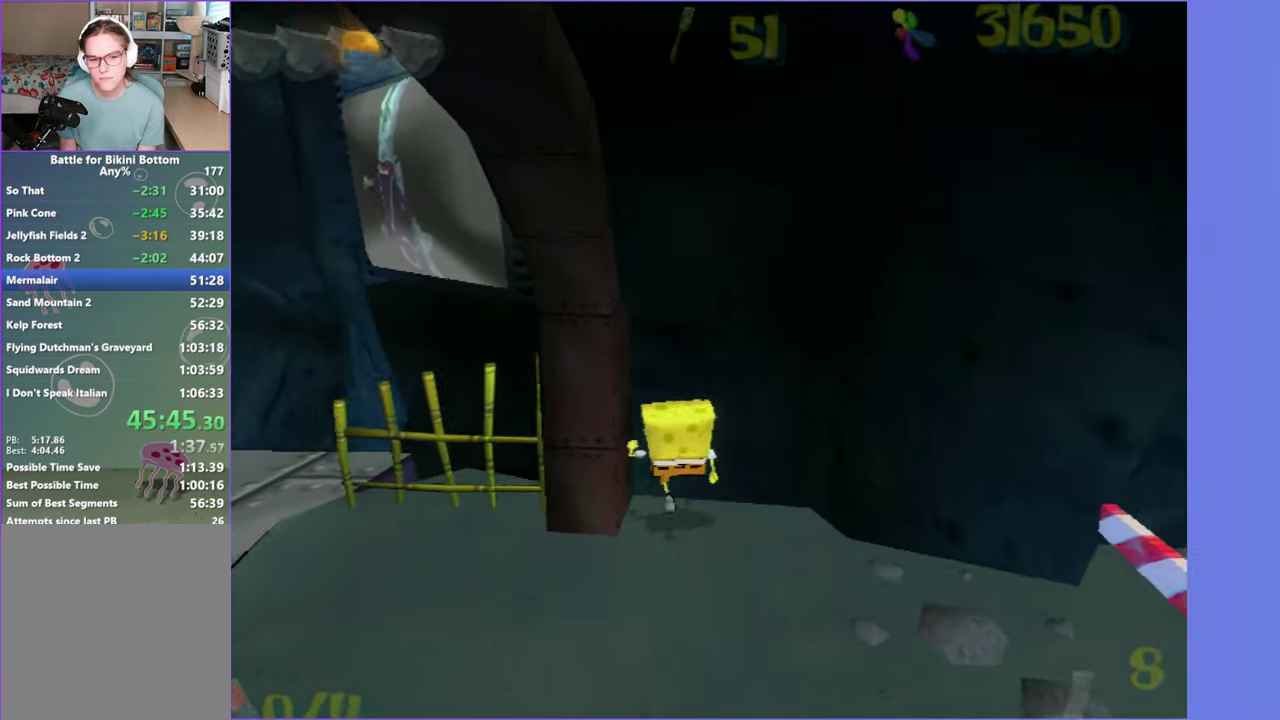
{"buttons": ["DPAD_RIGHT"], "left_stick": "center", "right_stick": "center", "button_events": [[100, "B", "down"], [100, "L2", "down"], [166, "L2", "up"], [200, "B", "up"], [416, "DPAD_RIGHT", "down"]]}
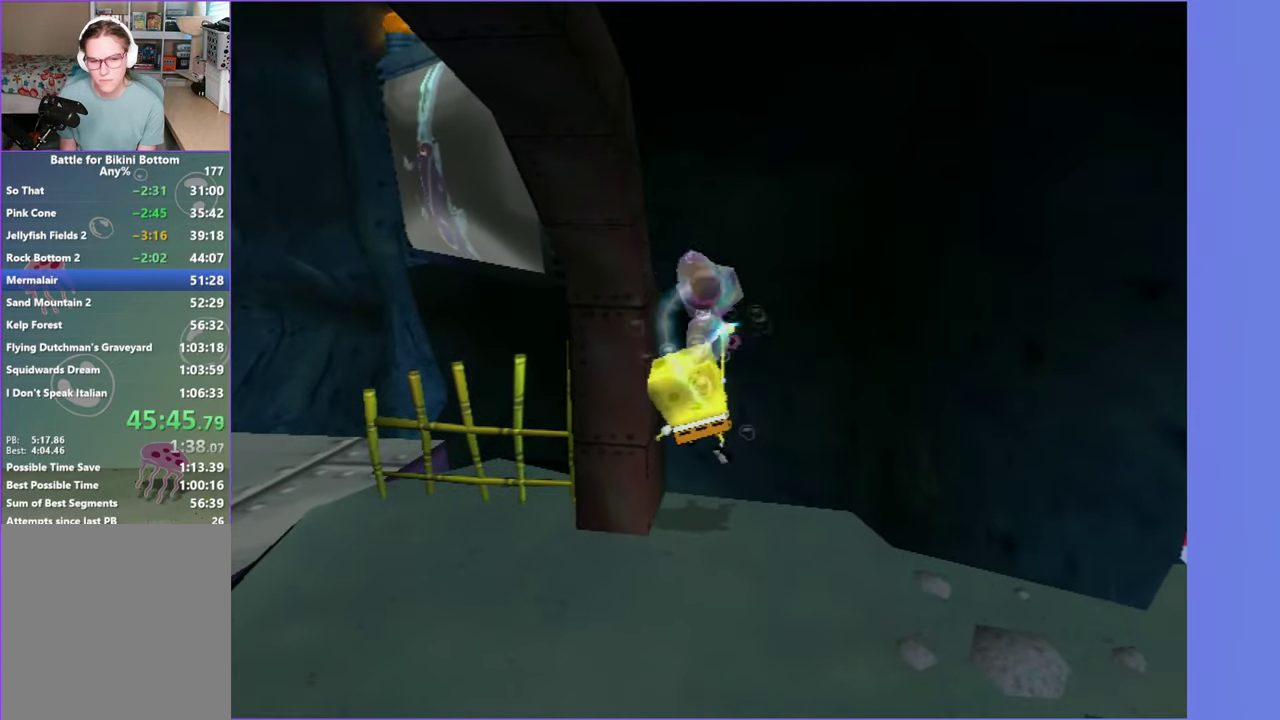
{"buttons": ["DPAD_RIGHT"], "left_stick": "center", "right_stick": "center", "button_events": []}
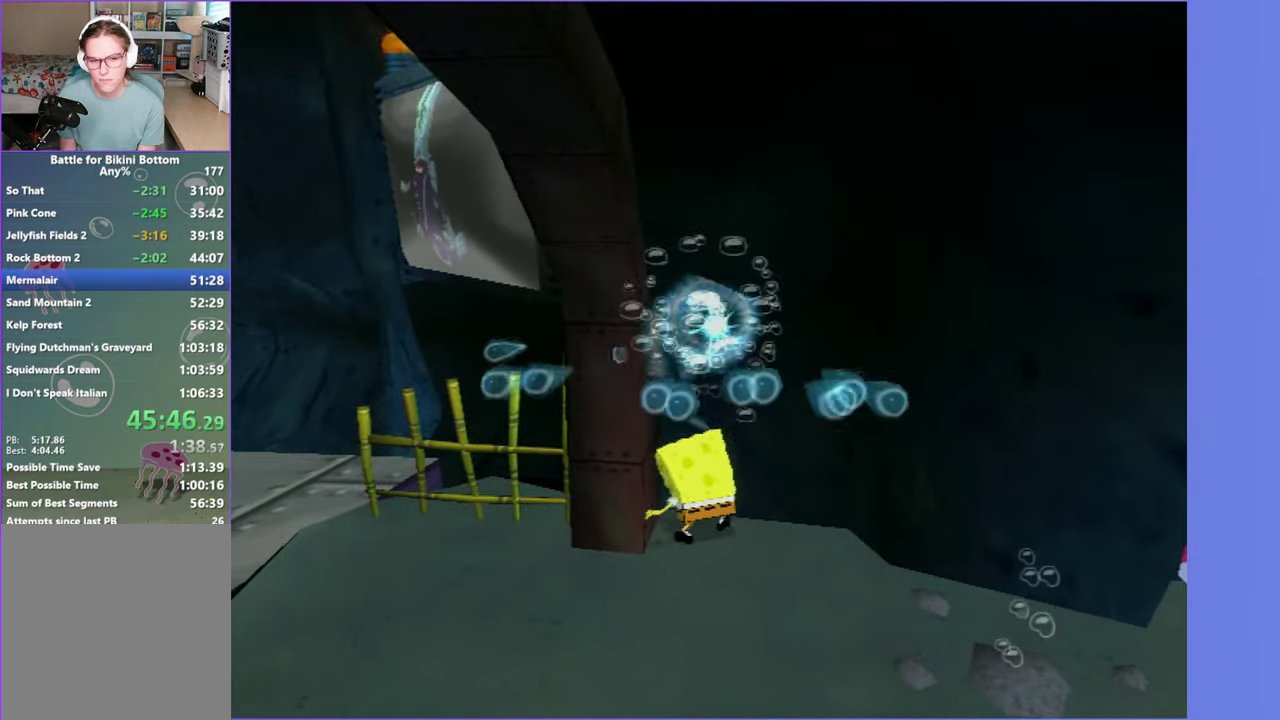
{"buttons": [], "left_stick": "center", "right_stick": "center", "button_events": [[166, "B", "down"], [166, "L2", "down"], [233, "B", "up"], [233, "DPAD_RIGHT", "up"], [266, "L2", "up"]]}
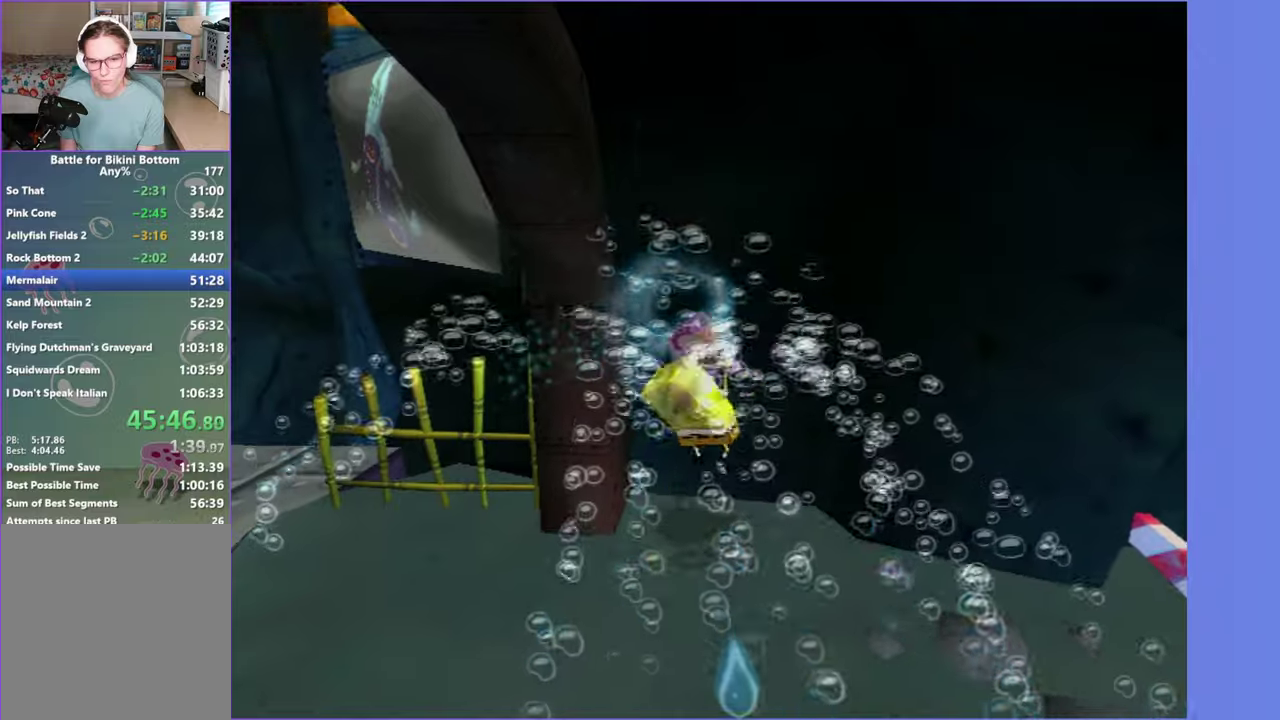
{"buttons": [], "left_stick": "down-left", "right_stick": "center", "button_events": []}
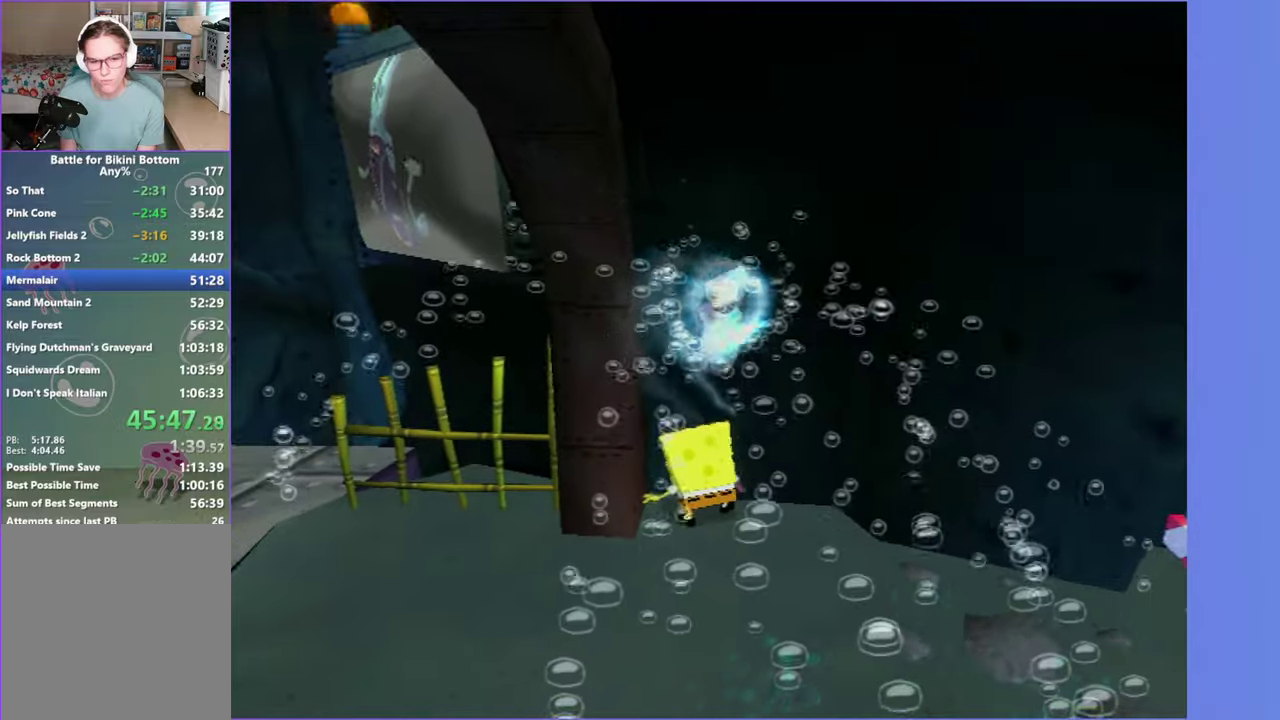
{"buttons": [], "left_stick": "down-left", "right_stick": "center", "button_events": []}
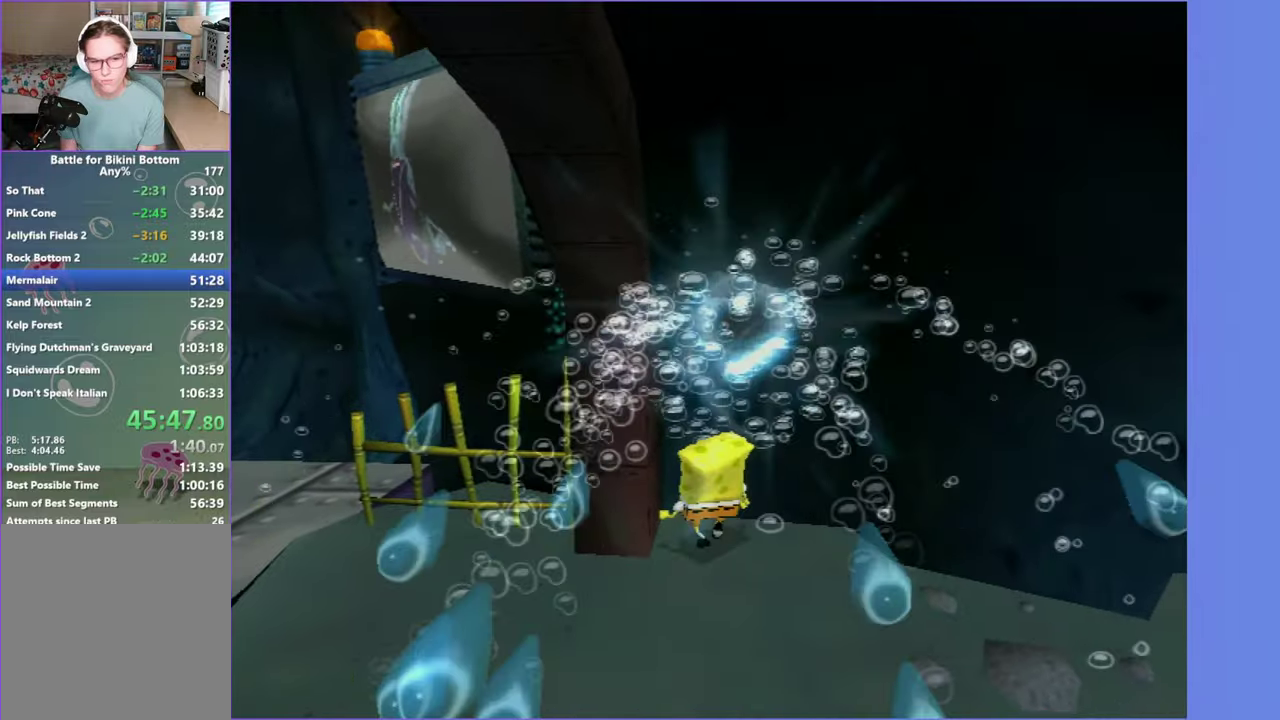
{"buttons": [], "left_stick": "left", "right_stick": "center", "button_events": []}
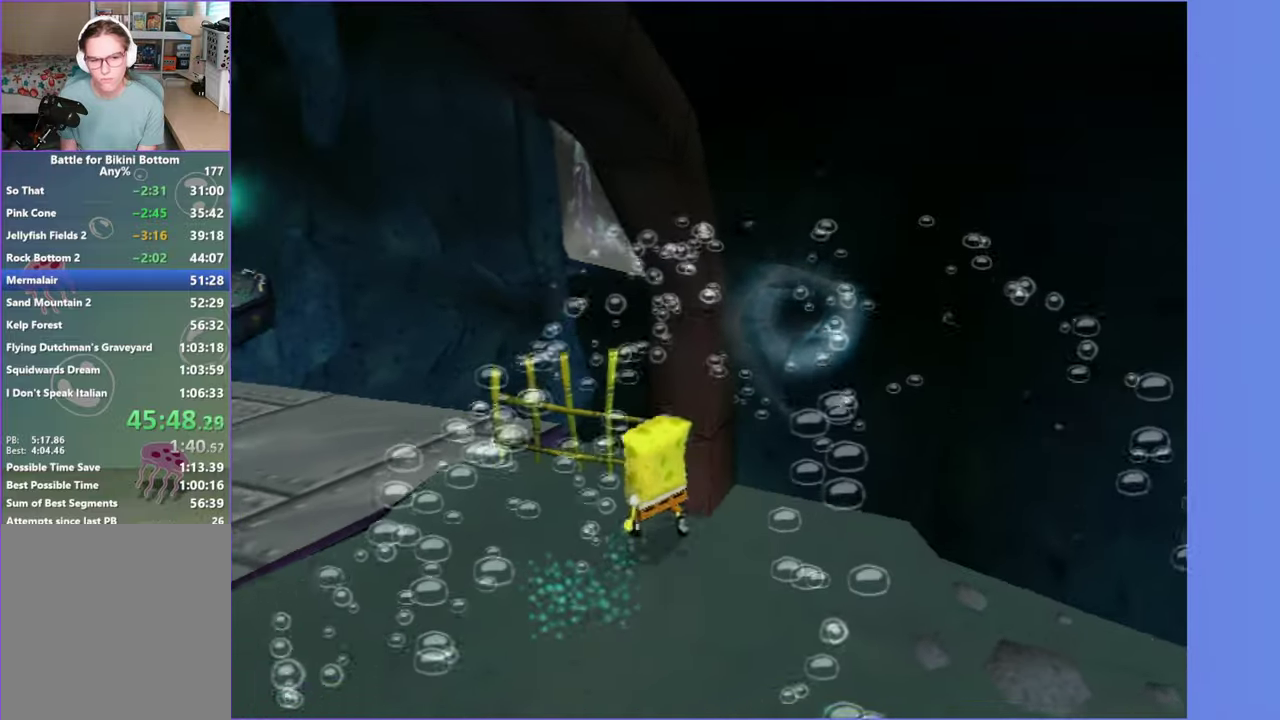
{"buttons": ["A"], "left_stick": "down-right", "right_stick": "center", "button_events": [[450, "A", "down"]]}
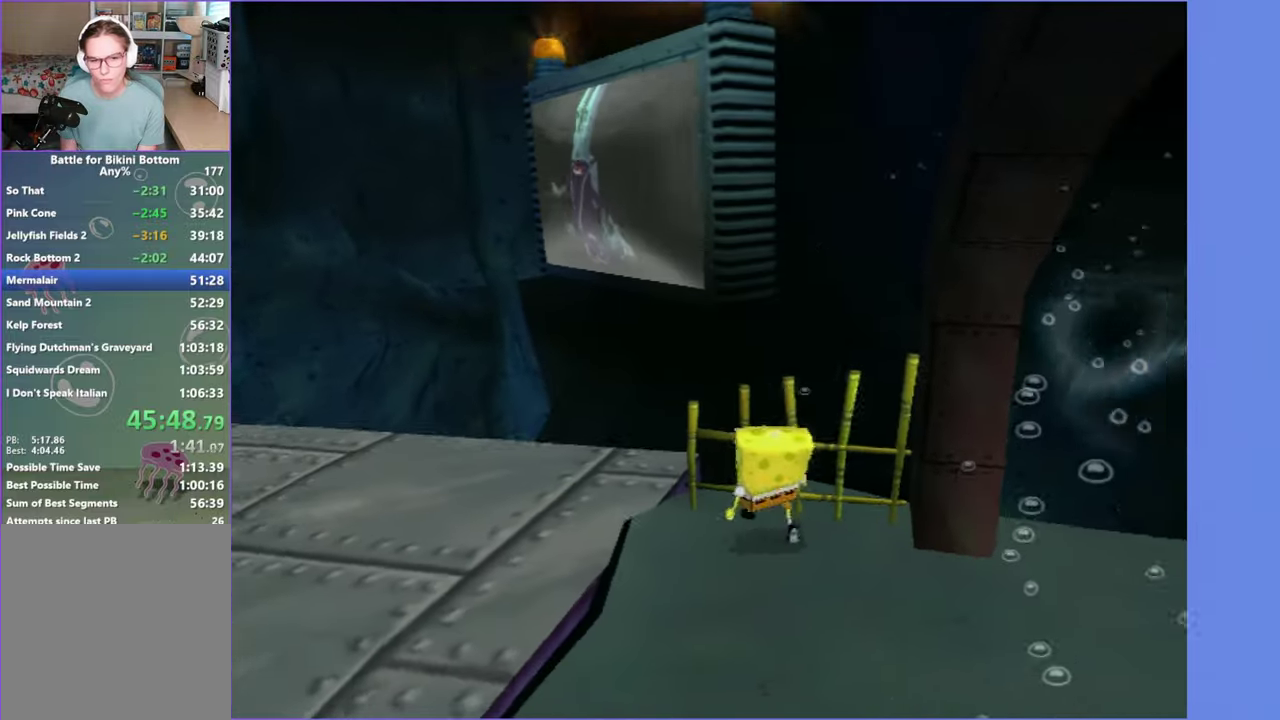
{"buttons": [], "left_stick": "center", "right_stick": "center", "button_events": [[17, "A", "up"]]}
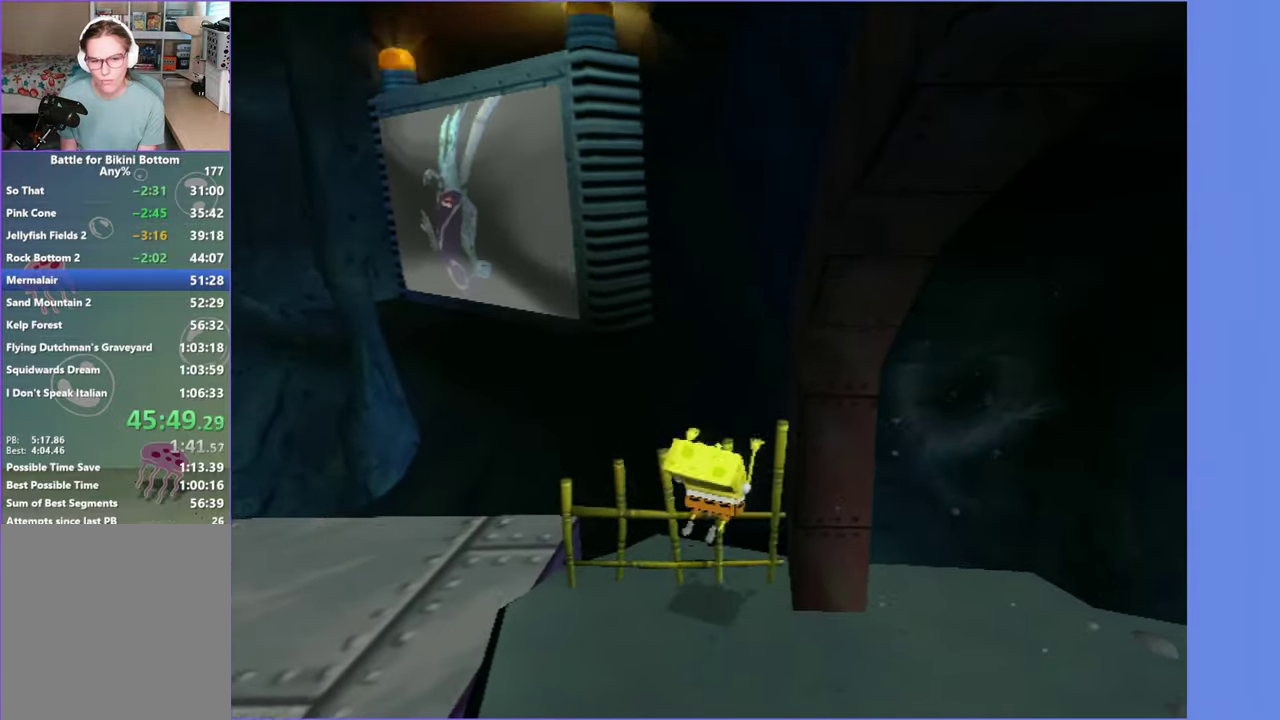
{"buttons": [], "left_stick": "center", "right_stick": "center", "button_events": [[117, "Y", "down"], [233, "Y", "up"], [333, "Y", "down"], [417, "Y", "up"]]}
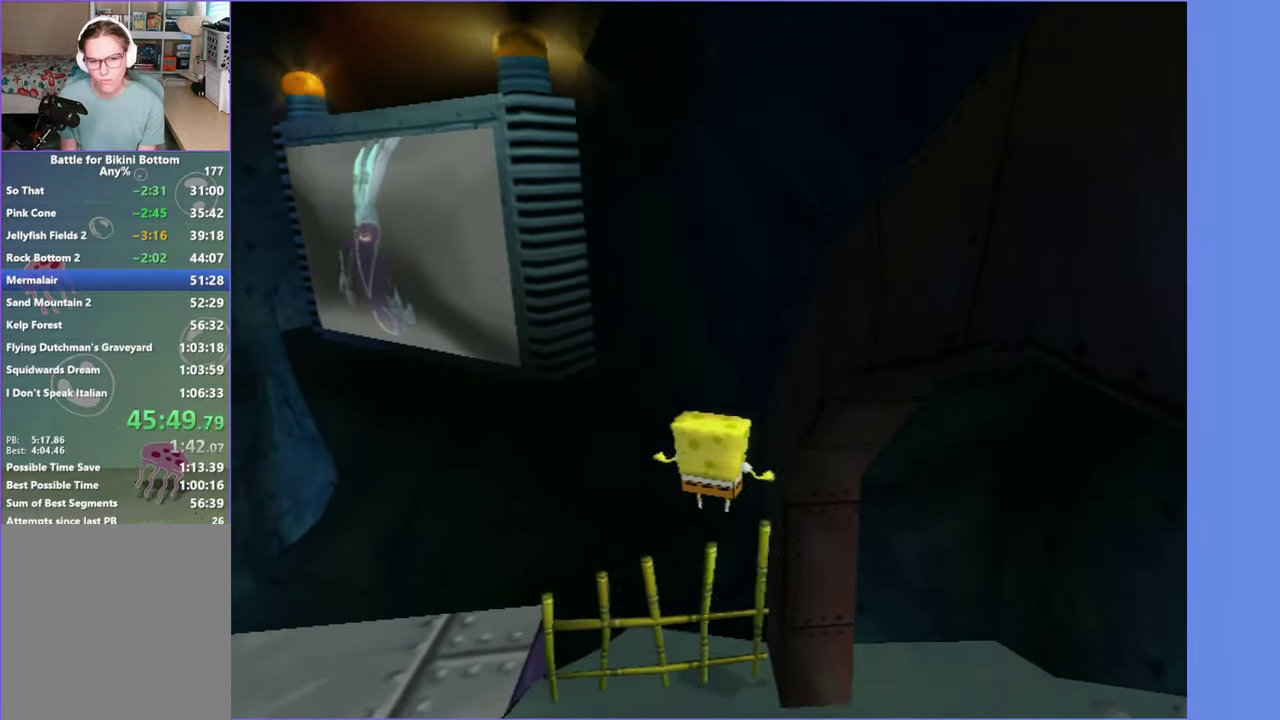
{"buttons": [], "left_stick": "center", "right_stick": "center", "button_events": [[17, "Y", "down"], [100, "Y", "up"], [200, "Y", "down"], [283, "Y", "up"], [383, "Y", "down"], [467, "Y", "up"]]}
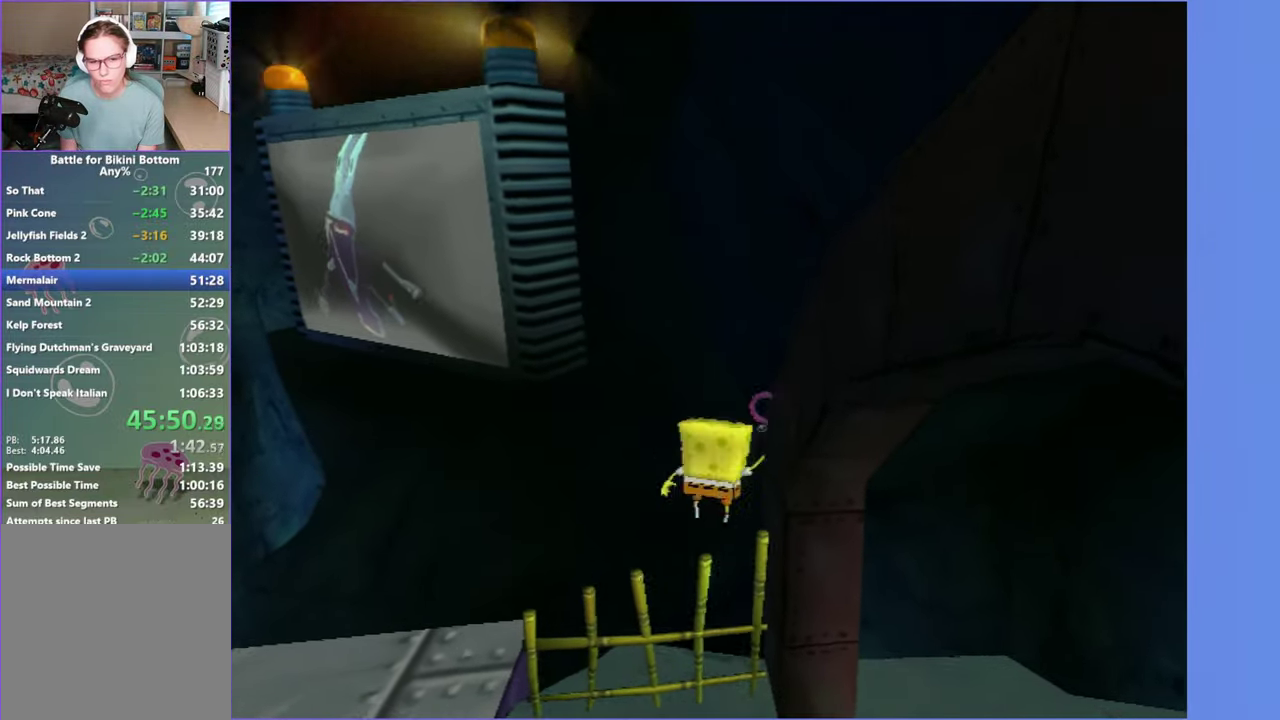
{"buttons": [], "left_stick": "right", "right_stick": "center", "button_events": [[50, "Y", "down"], [150, "Y", "up"]]}
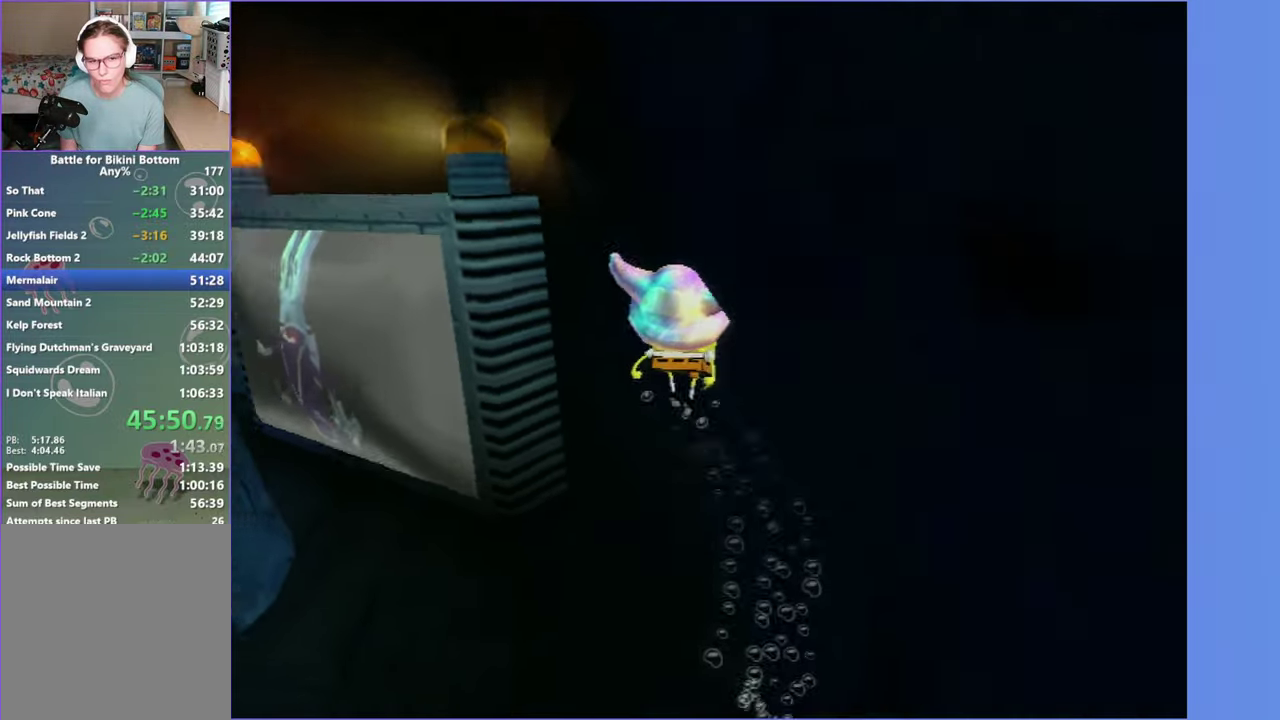
{"buttons": [], "left_stick": "down-right", "right_stick": "center", "button_events": [[367, "A", "down"], [467, "A", "up"]]}